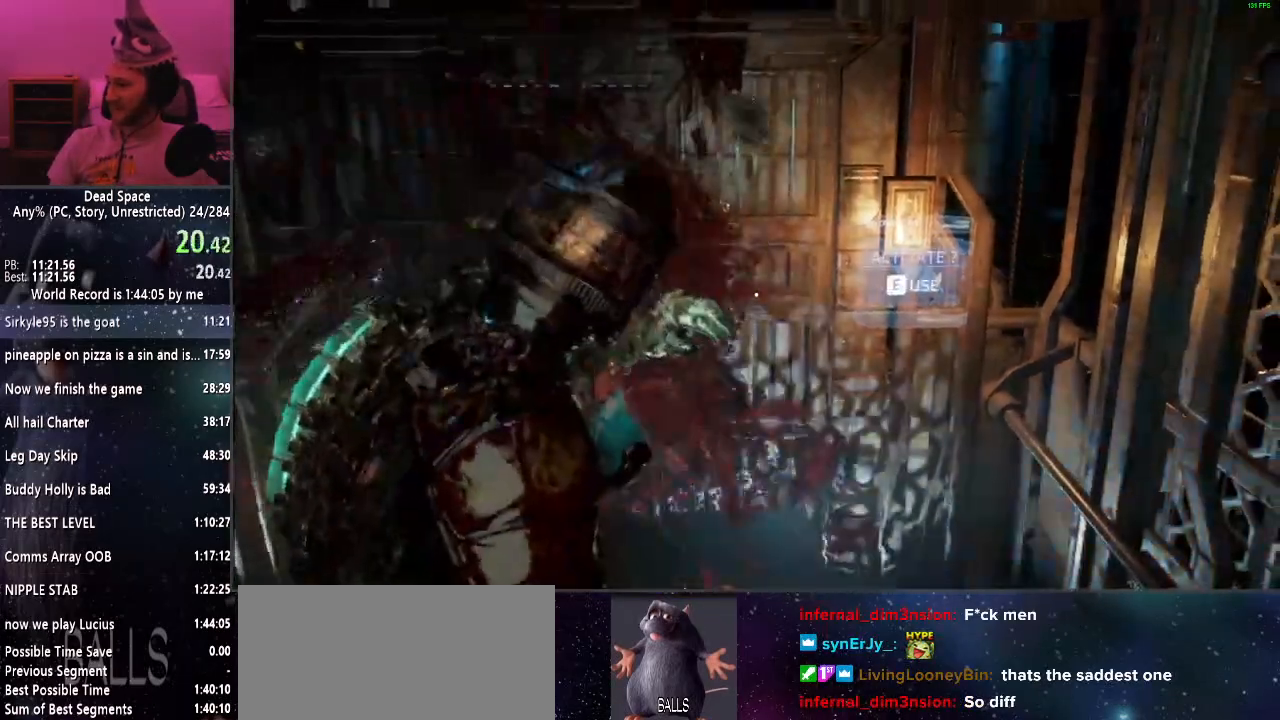
Gameplay with keyboard and mouse; each line is a JSON object with the keys and mouse buttons held at the frame after it. "events" lists presses ("down") and releases ("up") of "a", "alt", "c", "ctrl", "d", "e", "f", "q", "r", "s", "shift", "space", "tab", "v", "w", "x", "z", "mouse_left", "mouse_middle", "mouse_right", "mouse_wheel_up" and "mouse_wheel_down" between this image and that frame as [ms after this image, input, new state], when the widget could be followed in between. "mouse_left", "mouse_middle", "mouse_right", "mouse_wheel_up", "mouse_wheel_down" = the "left", "middle", "right", "wheel_up", "wheel_down" buttons of the "mouse" list. No other keys are recorded. Mouse movement is not recorded.
{"keys": ["a"], "mouse": [], "events": [[267, "a", "down"]]}
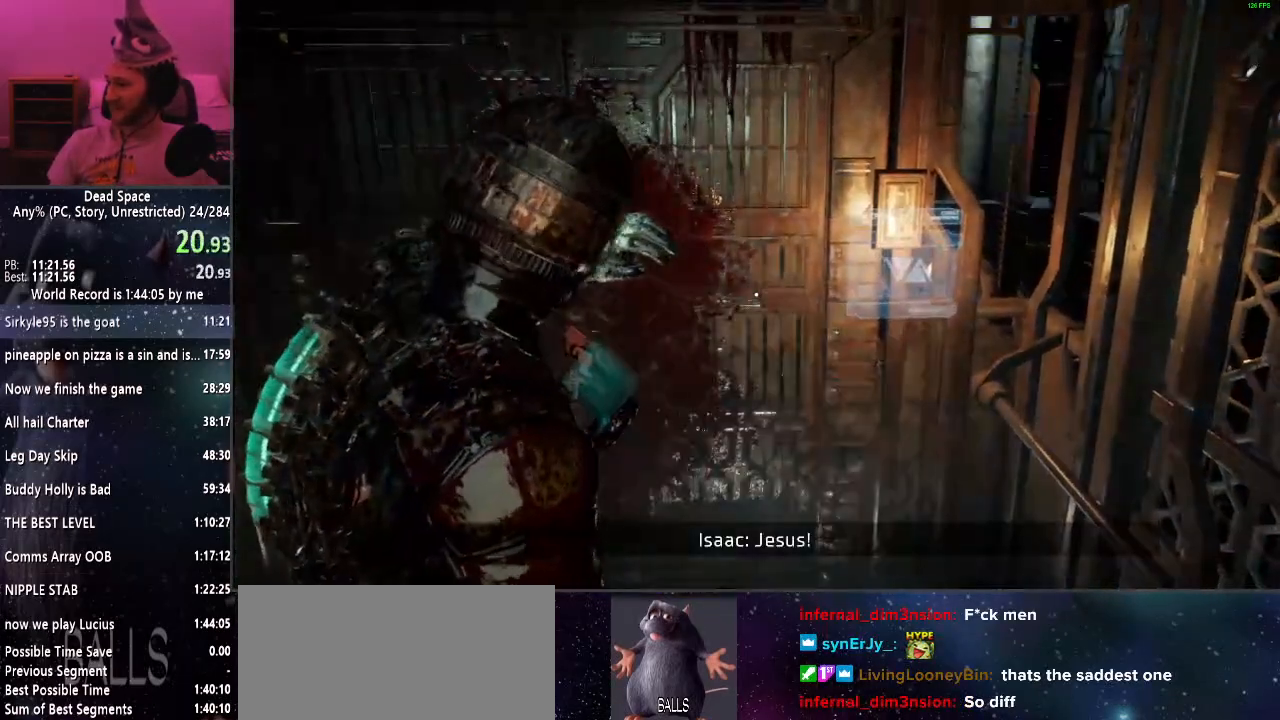
{"keys": ["a"], "mouse": [], "events": []}
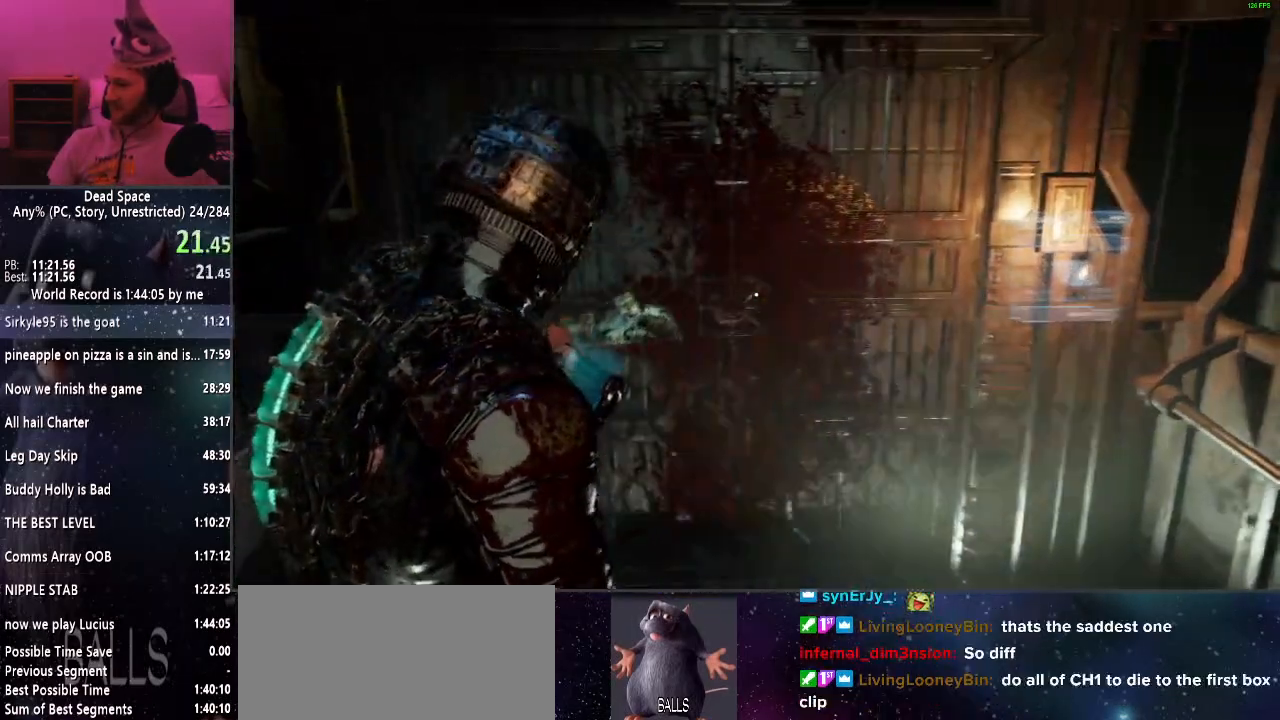
{"keys": [], "mouse": [], "events": [[50, "a", "up"]]}
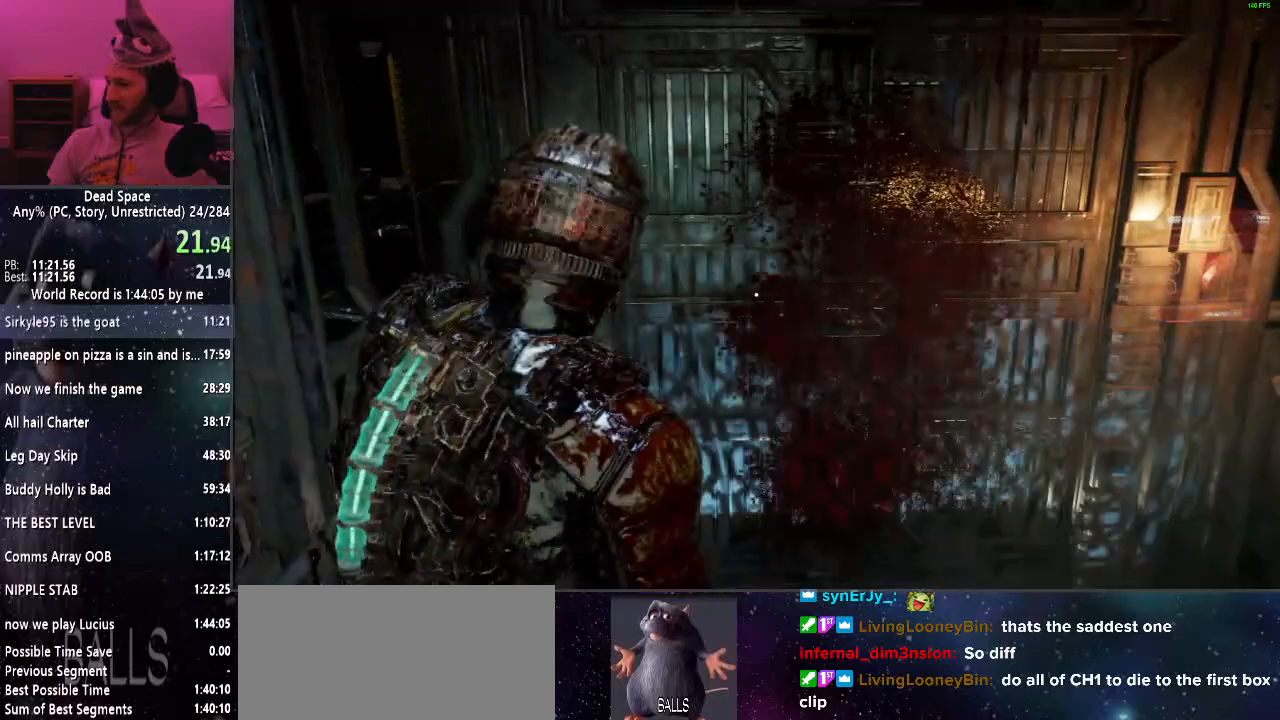
{"keys": [], "mouse": [], "events": [[167, "d", "down"], [317, "d", "up"]]}
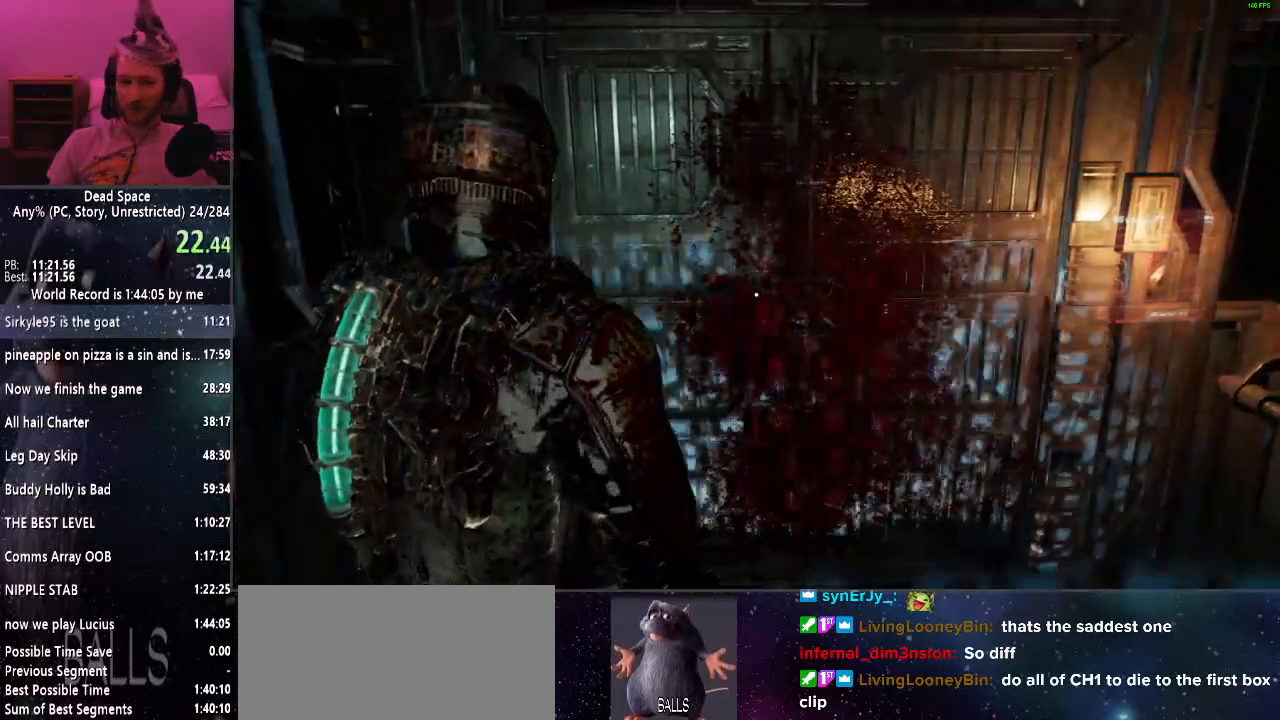
{"keys": ["w"], "mouse": [], "events": [[133, "d", "down"], [317, "d", "up"], [317, "w", "down"]]}
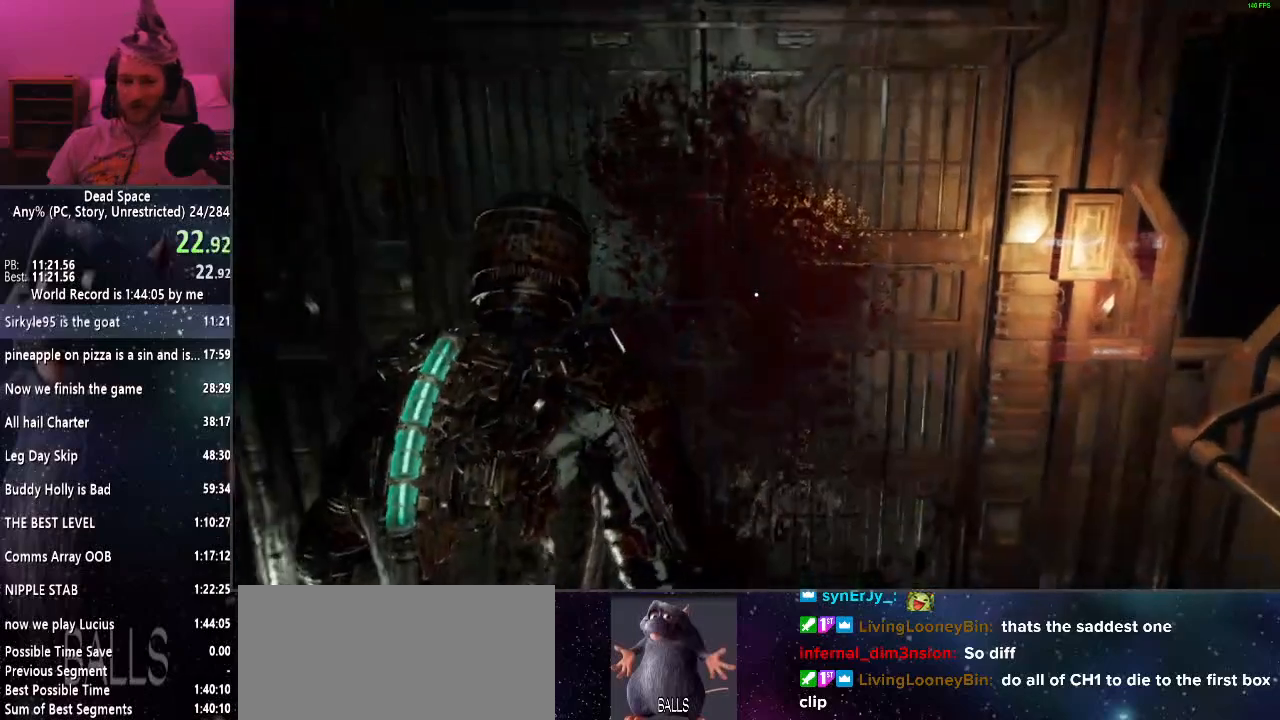
{"keys": ["w"], "mouse": [], "events": [[200, "d", "down"], [300, "d", "up"]]}
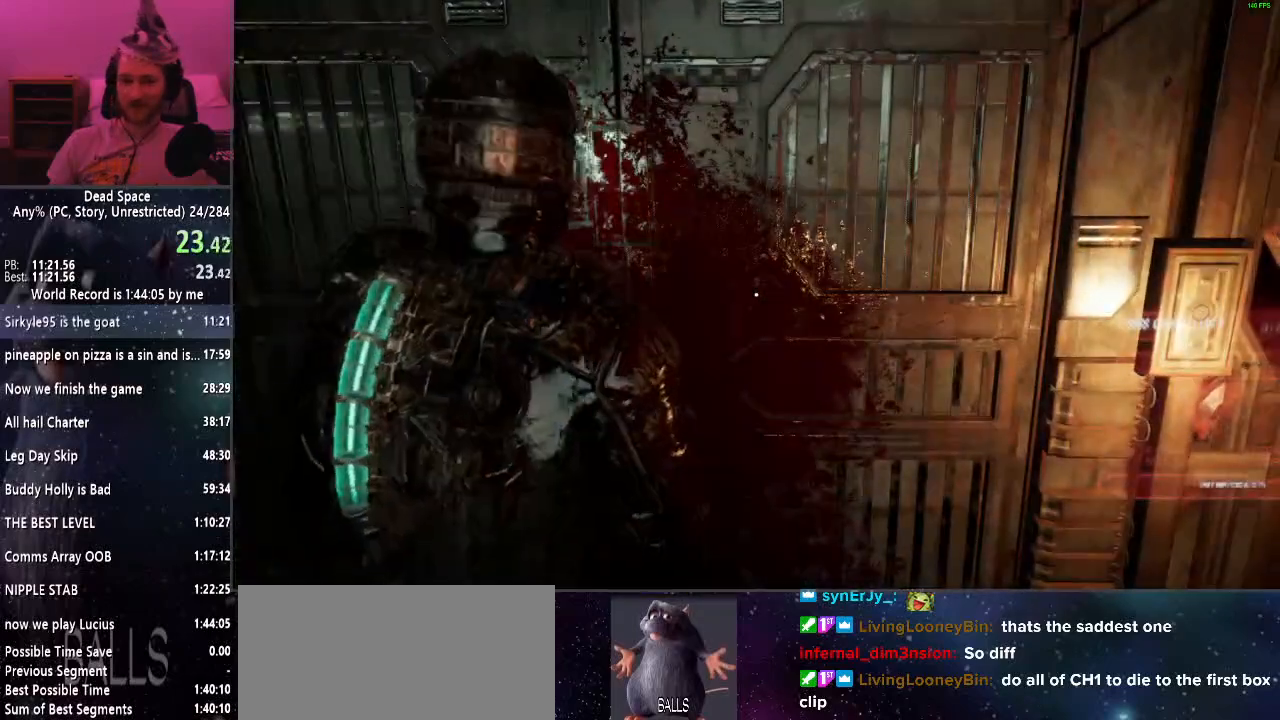
{"keys": [], "mouse": [], "events": [[217, "w", "up"]]}